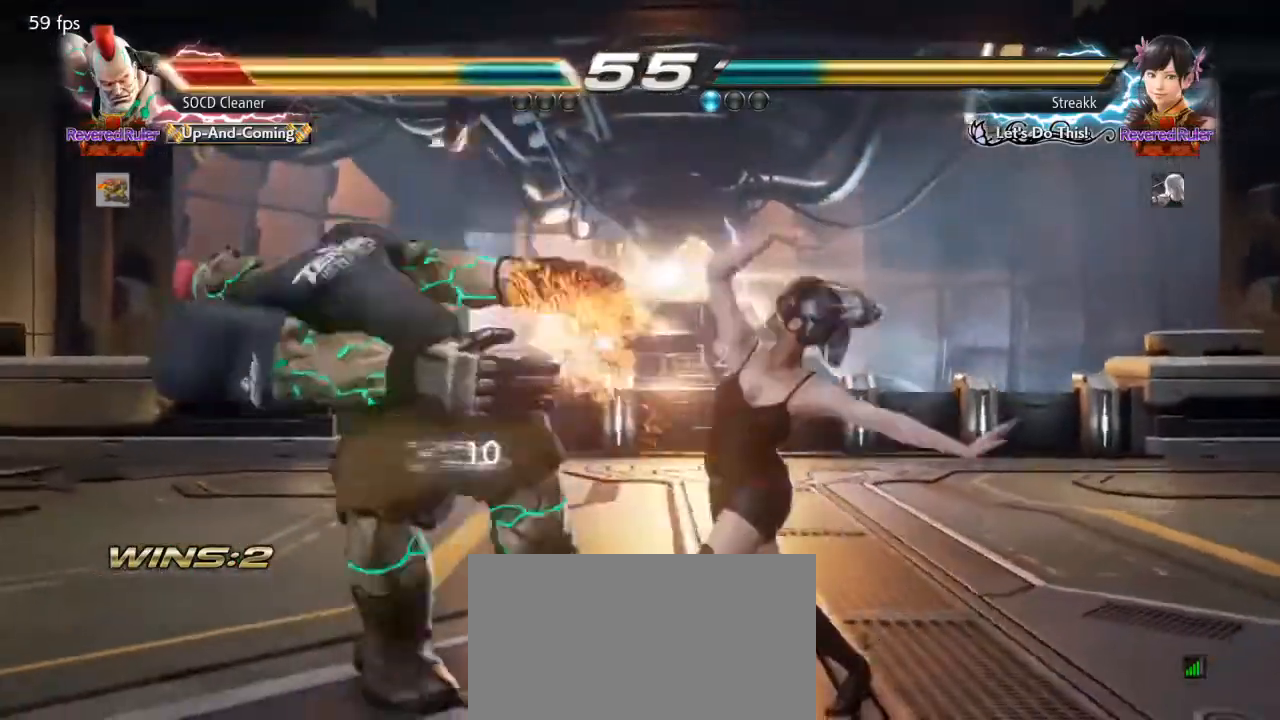
Gameplay with a controller (arcade stick); each line is a JSON object with the inputs held at the frame after it. "events" lists button and stick changes between this image and that frame as [ms after this image, input, new state], when the widget could be followed in between. Not read: L3 R3 other_buttons.
{"buttons": [], "events": [[33, "SQUARE", "up"]]}
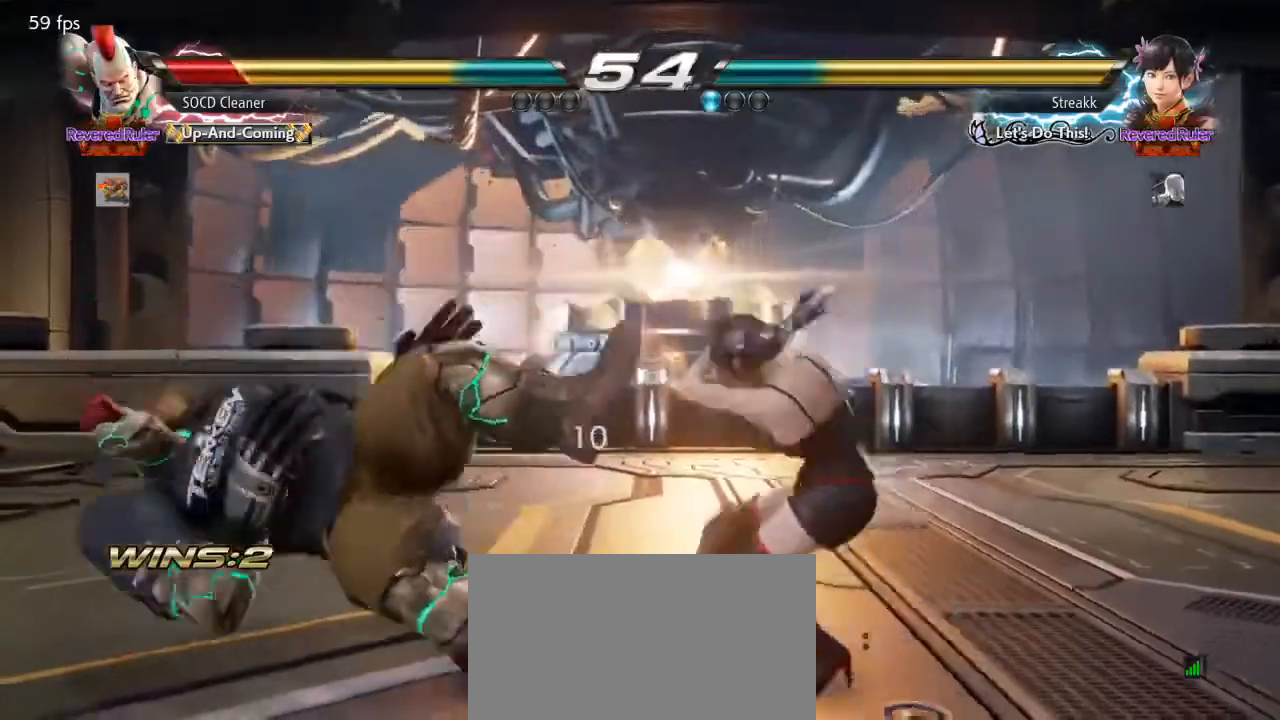
{"buttons": [], "events": []}
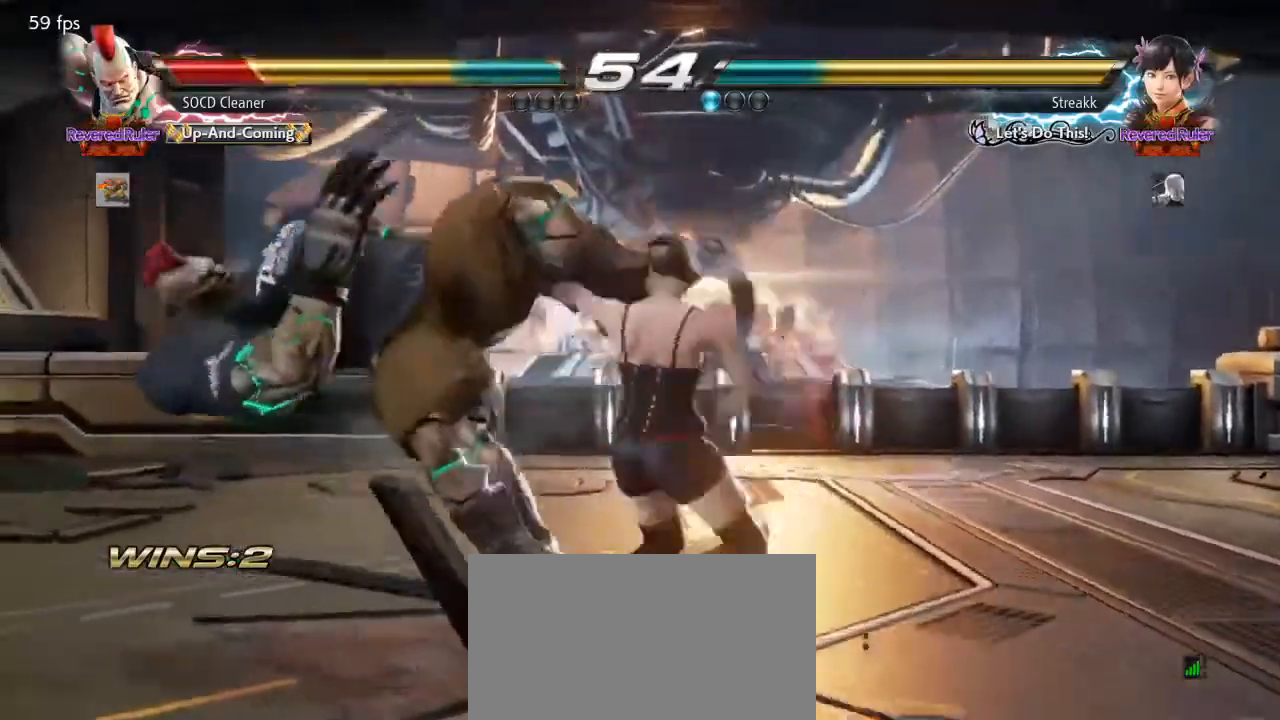
{"buttons": [], "events": []}
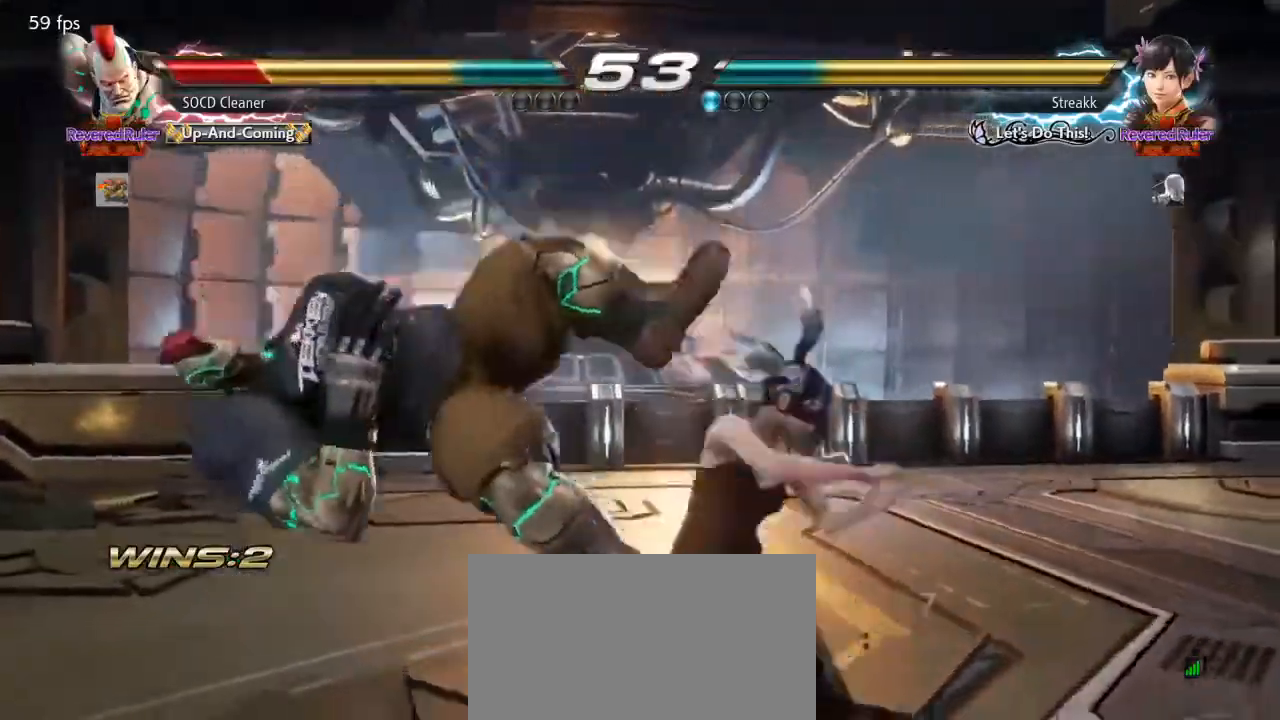
{"buttons": [], "events": []}
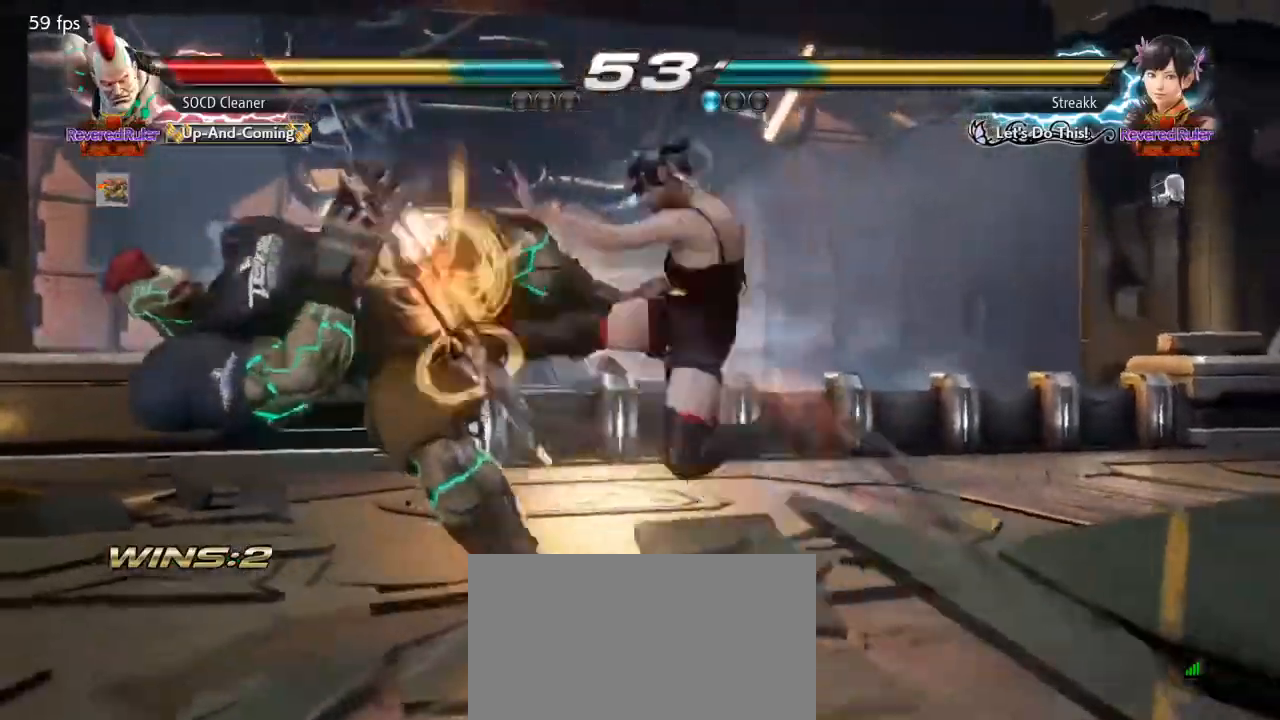
{"buttons": [], "events": []}
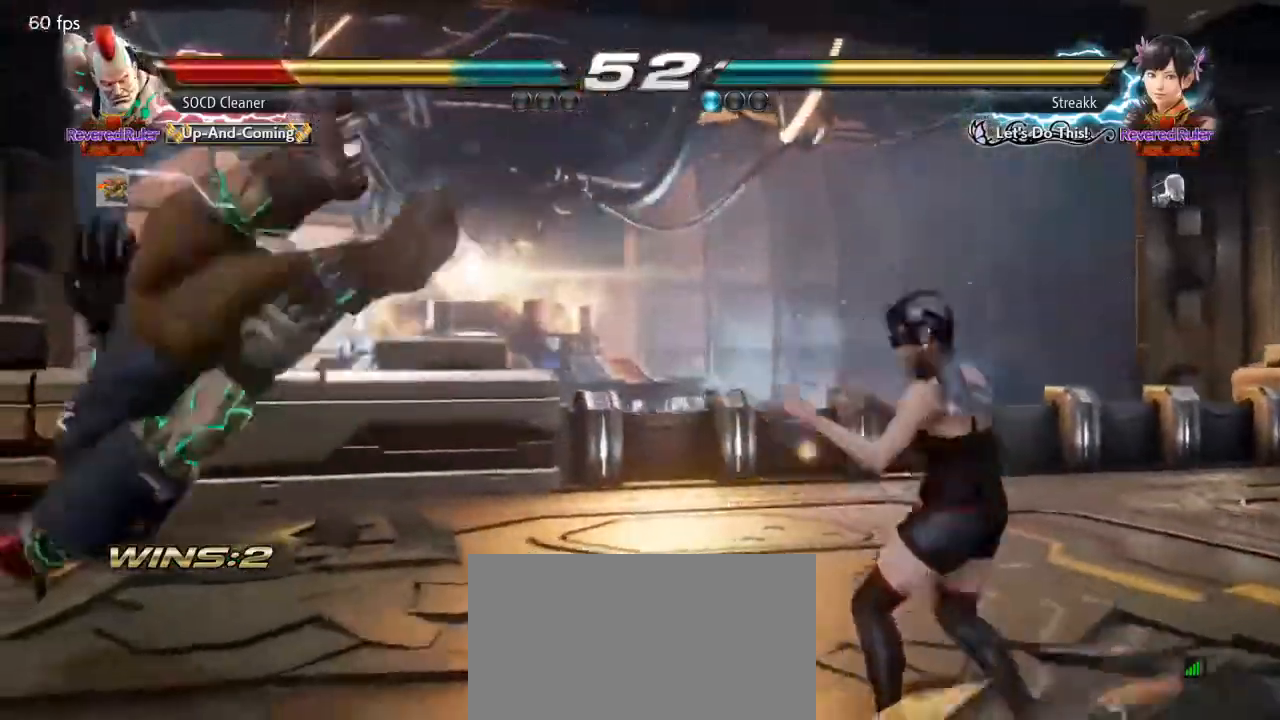
{"buttons": [], "events": []}
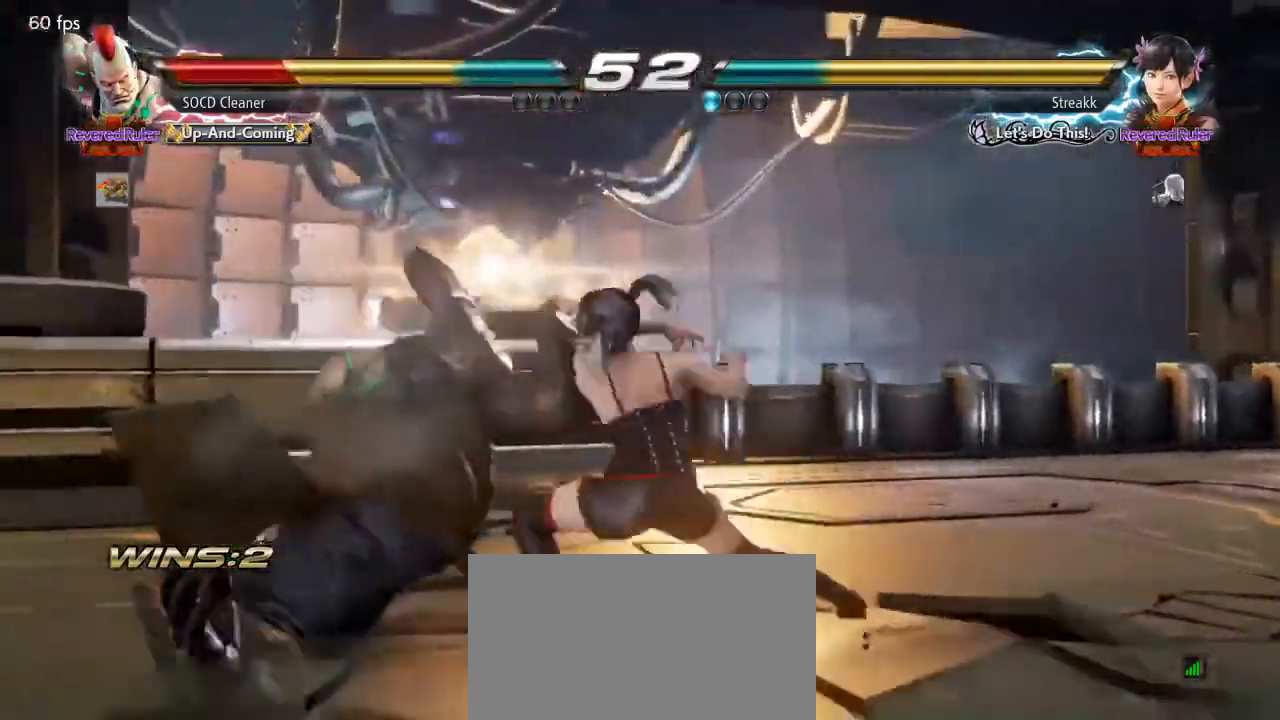
{"buttons": [], "events": []}
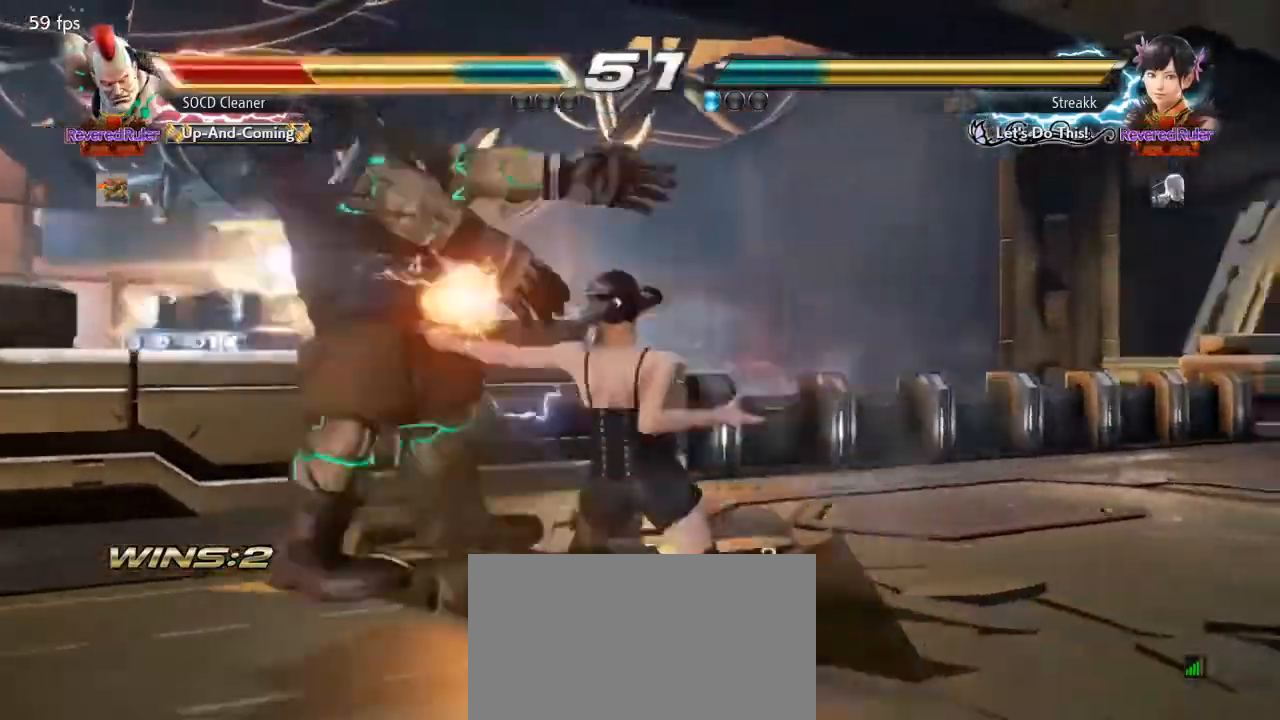
{"buttons": [], "events": []}
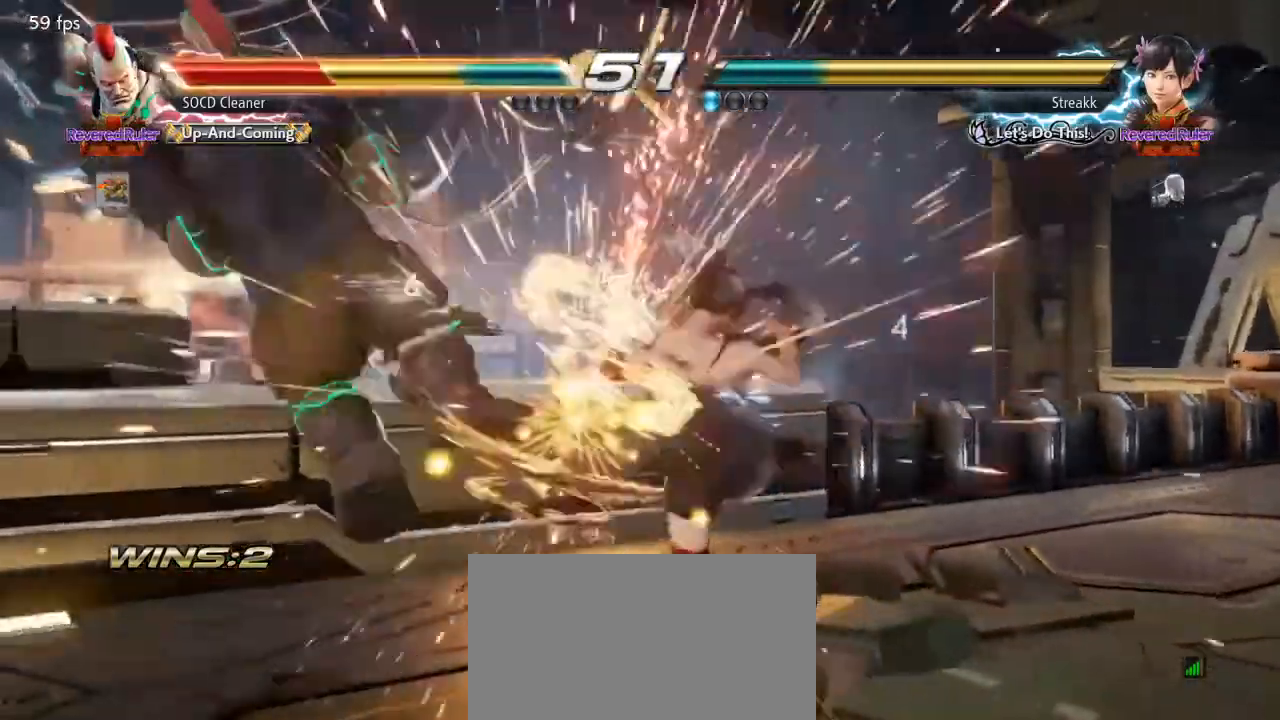
{"buttons": [], "events": []}
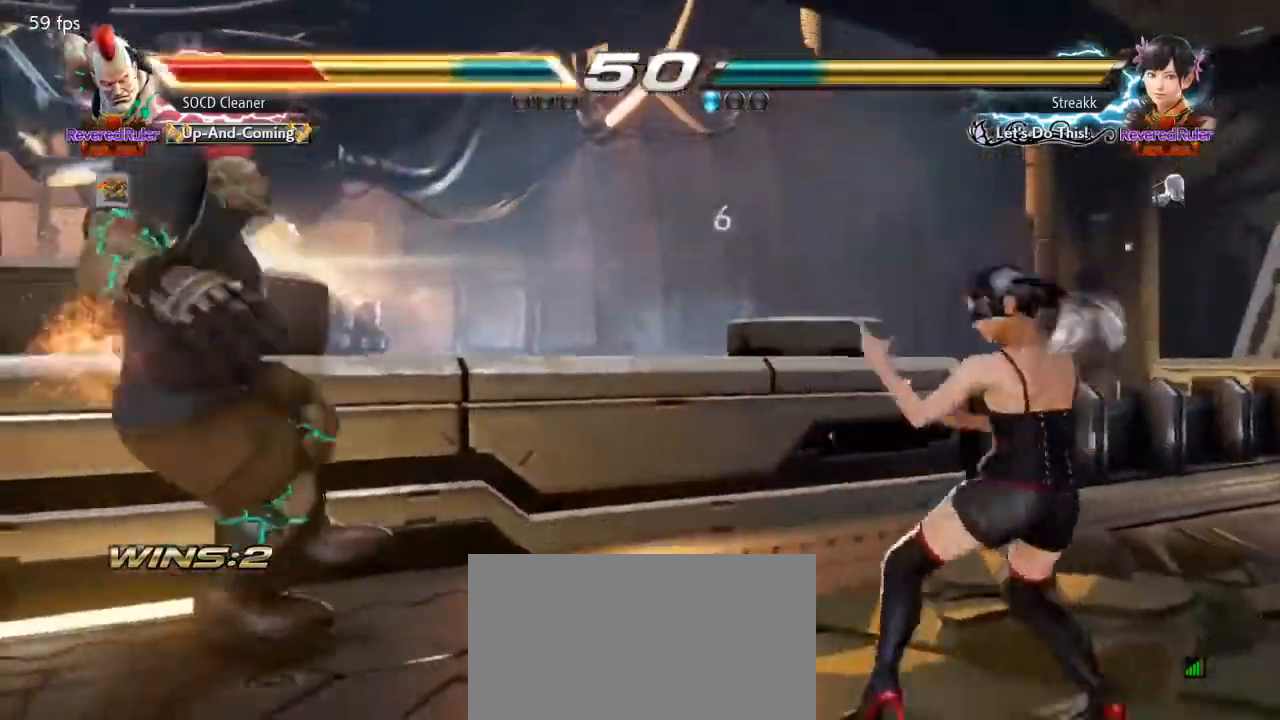
{"buttons": ["CROSS"], "events": [[67, "DPAD_DOWN", "down"], [100, "DPAD_LEFT", "down"], [267, "DPAD_DOWN", "up"], [267, "DPAD_LEFT", "up"], [367, "CROSS", "down"]]}
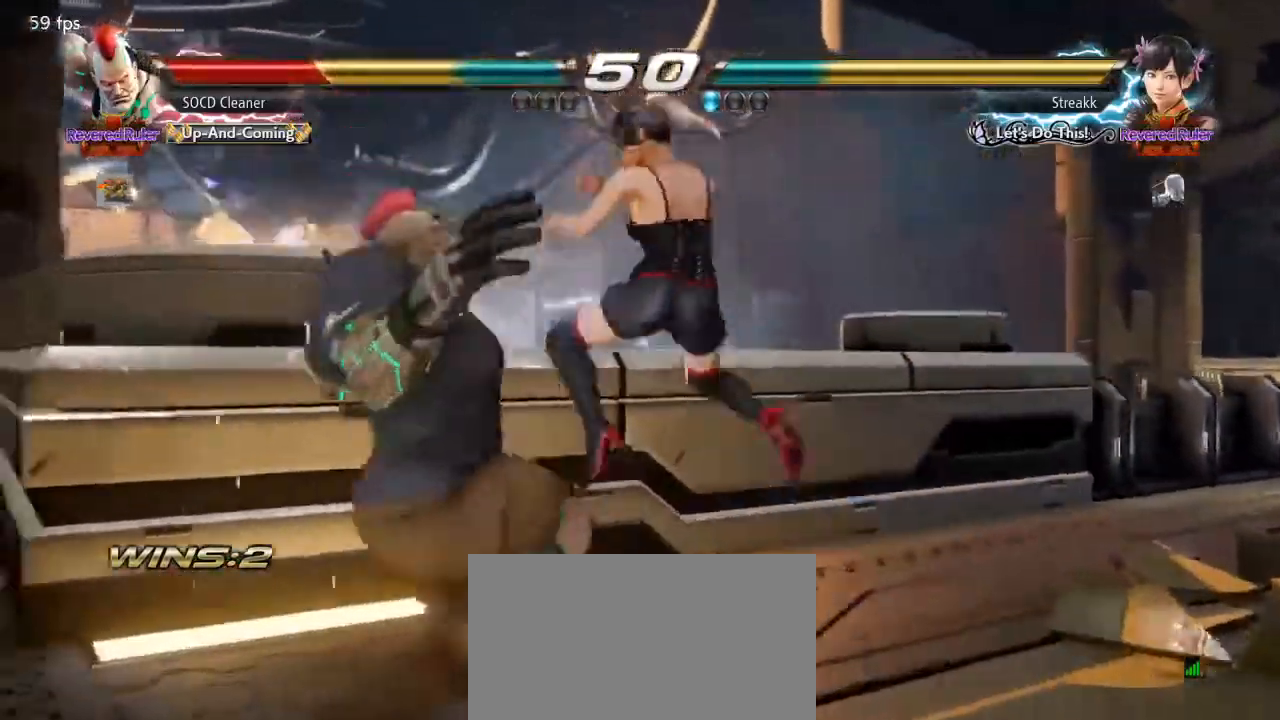
{"buttons": ["CROSS", "DPAD_DOWN", "DPAD_LEFT"], "events": [[267, "CROSS", "up"], [267, "DPAD_DOWN", "down"], [267, "DPAD_LEFT", "down"], [500, "CROSS", "down"]]}
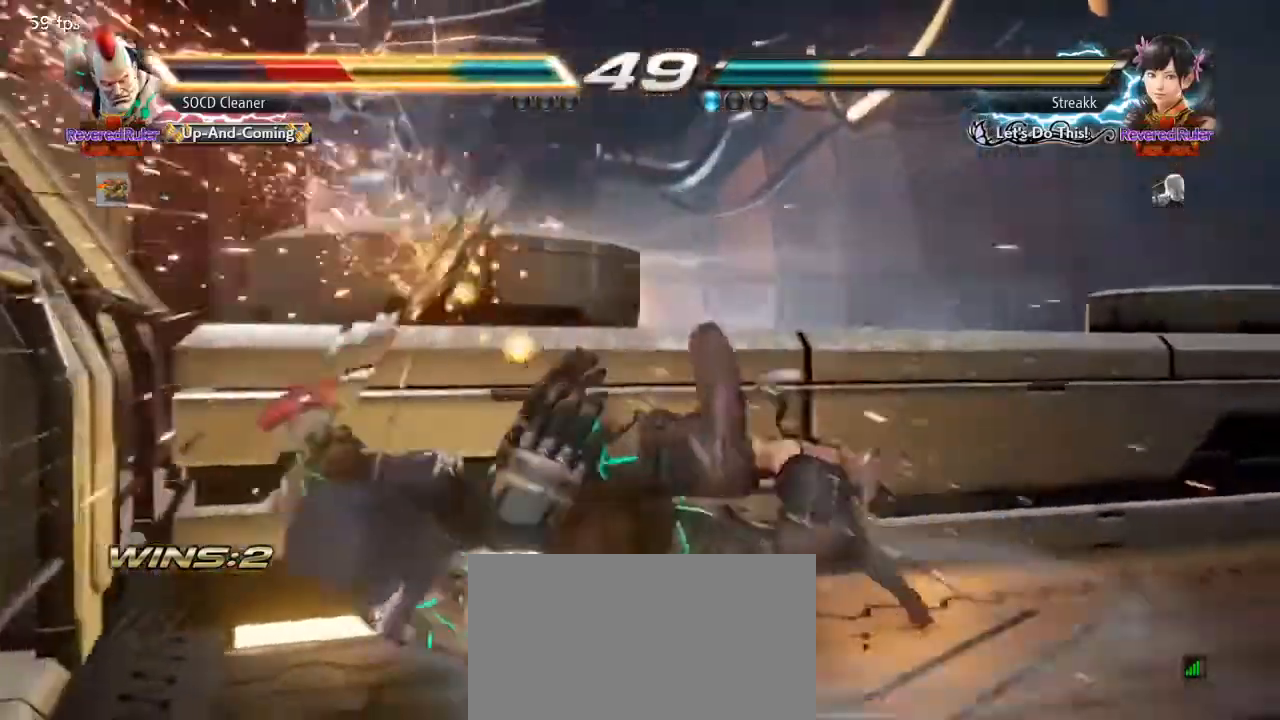
{"buttons": ["DPAD_DOWN", "DPAD_LEFT"], "events": [[200, "CROSS", "up"]]}
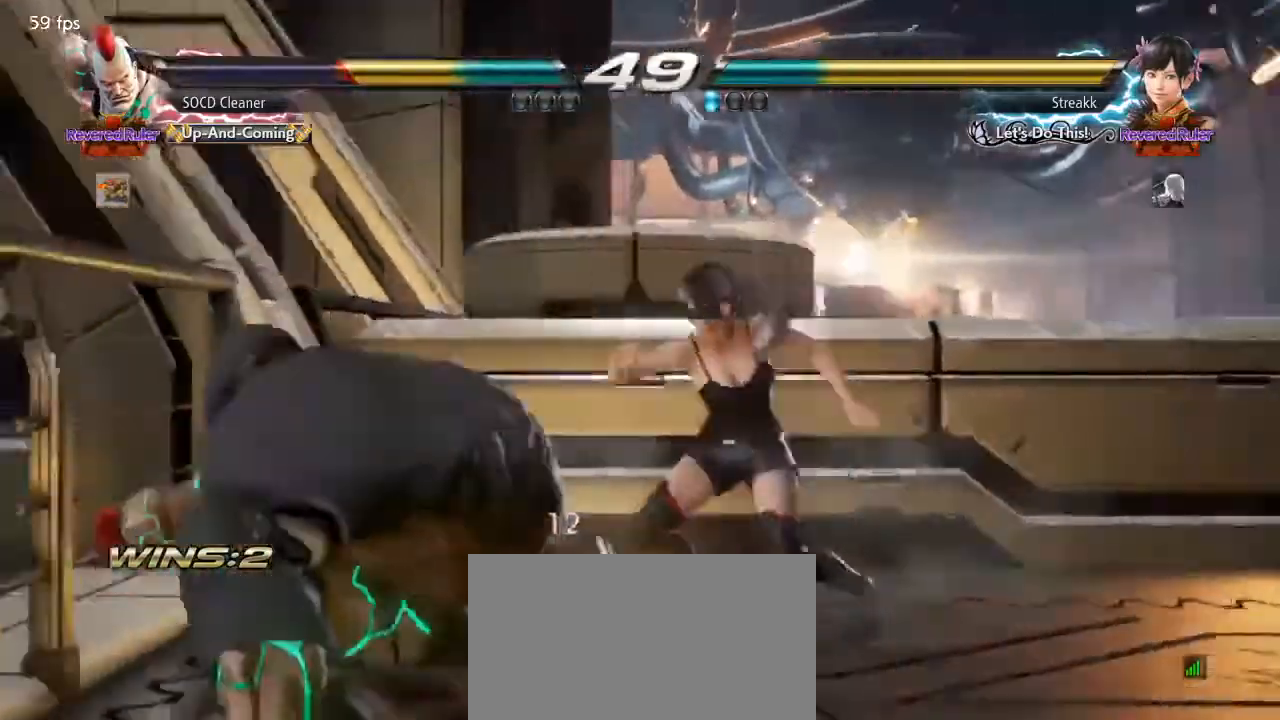
{"buttons": ["DPAD_LEFT"], "events": [[67, "DPAD_DOWN", "up"], [400, "DPAD_LEFT", "up"], [467, "DPAD_LEFT", "down"]]}
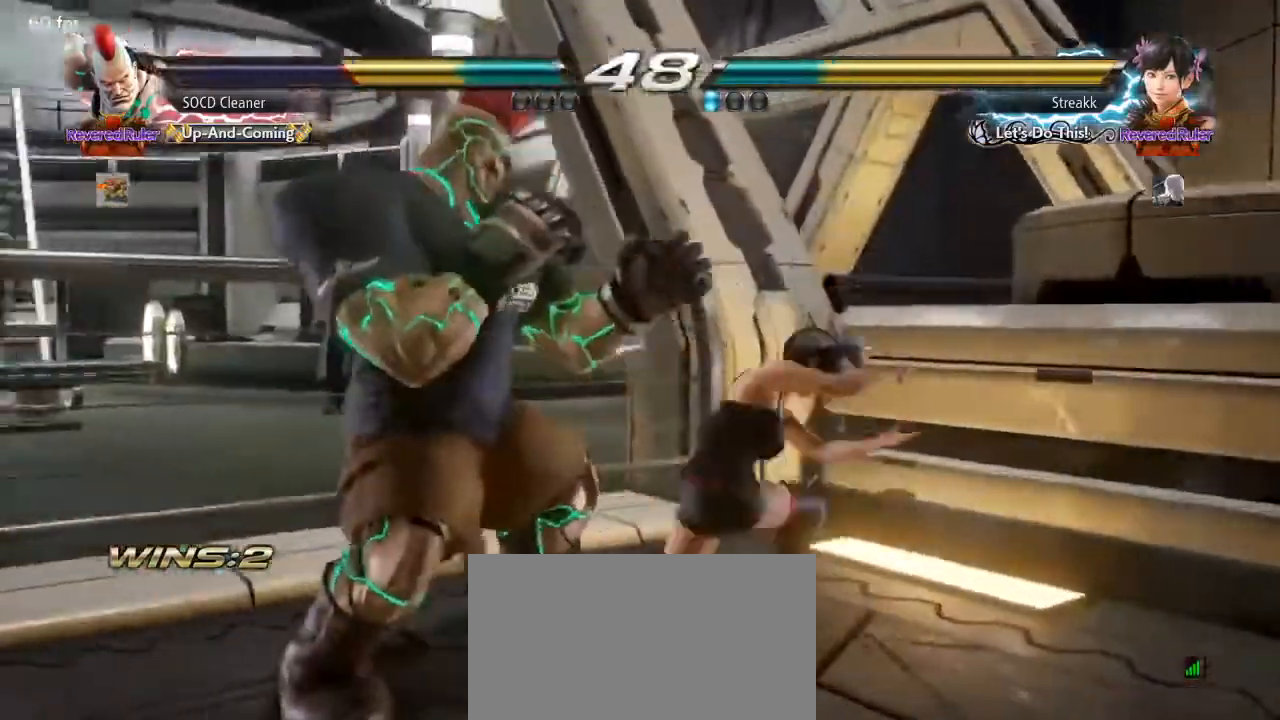
{"buttons": ["TRIANGLE"], "events": [[333, "DPAD_LEFT", "up"], [433, "TRIANGLE", "down"]]}
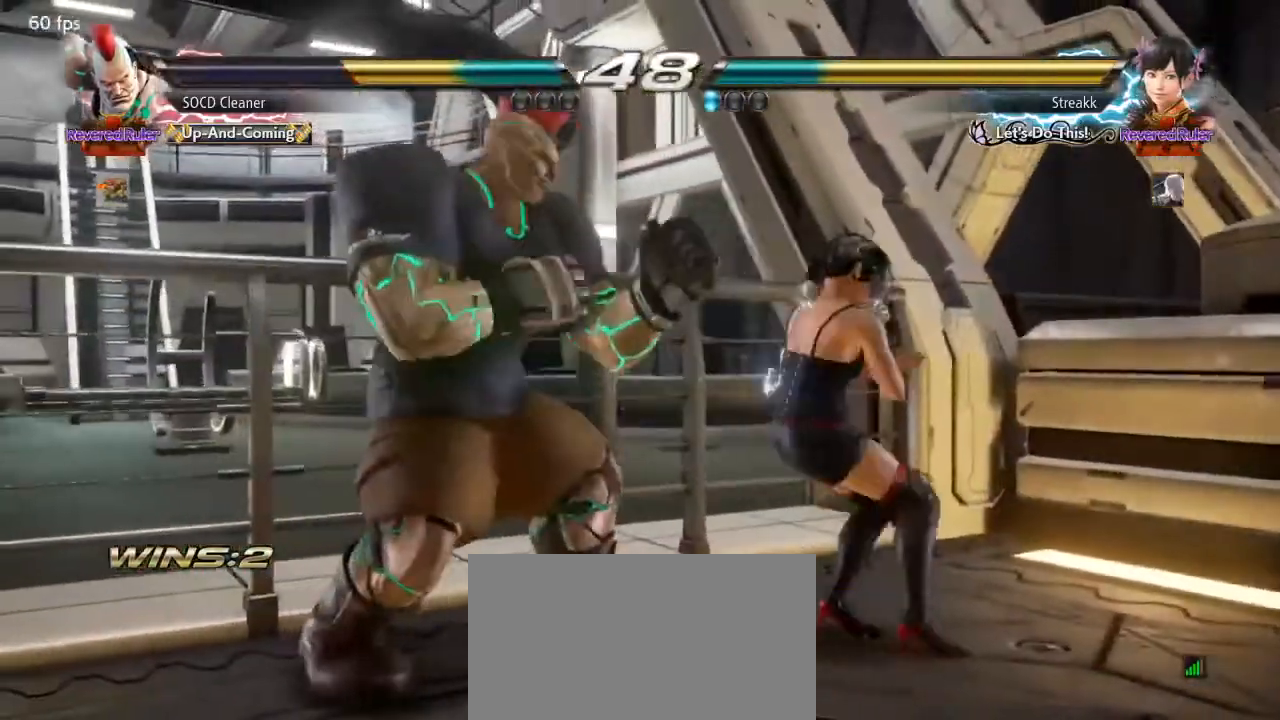
{"buttons": ["SQUARE", "DPAD_DOWN", "DPAD_LEFT"], "events": [[67, "DPAD_LEFT", "down"], [67, "TRIANGLE", "up"], [367, "DPAD_DOWN", "down"], [367, "SQUARE", "down"]]}
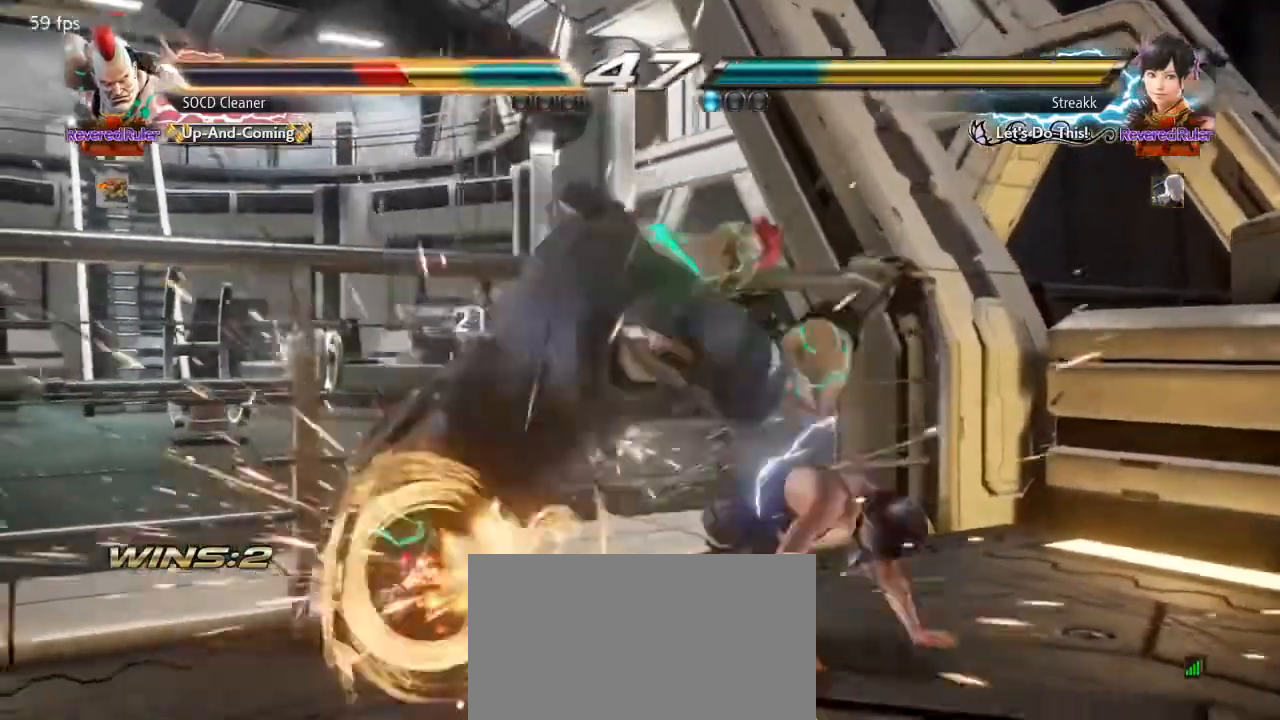
{"buttons": [], "events": [[33, "SQUARE", "up"], [233, "DPAD_DOWN", "up"], [267, "DPAD_LEFT", "up"]]}
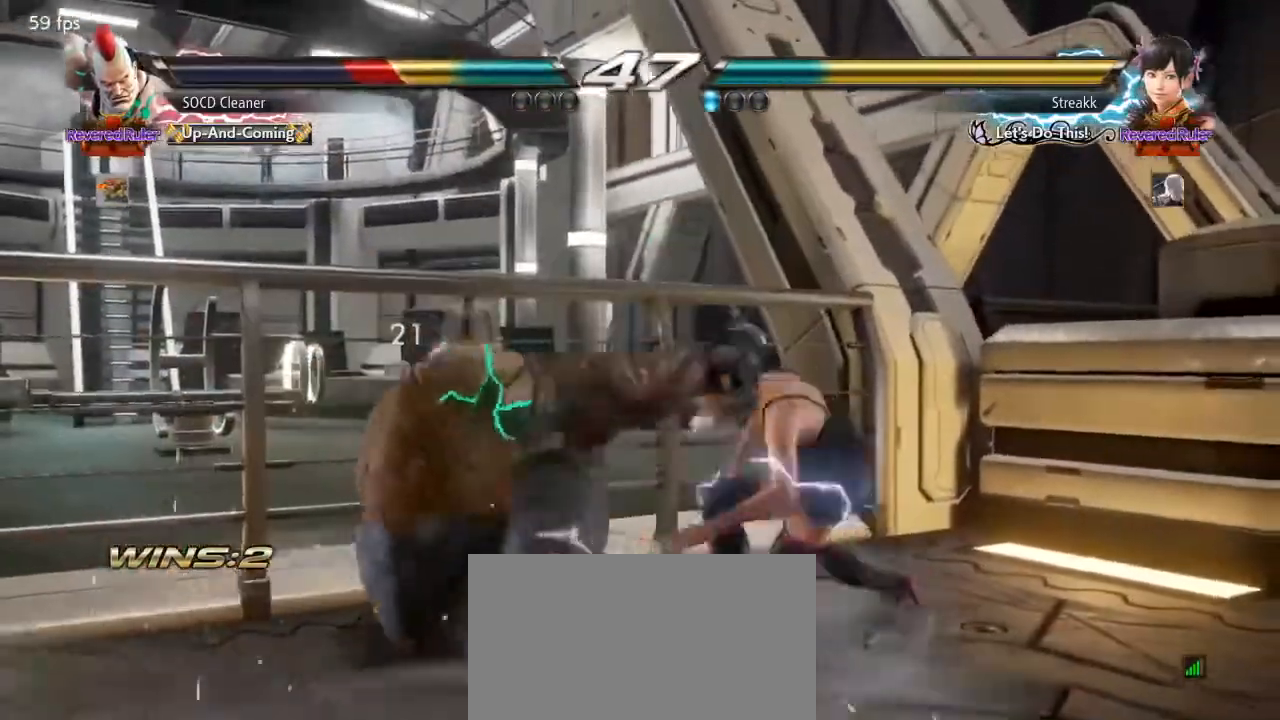
{"buttons": [], "events": []}
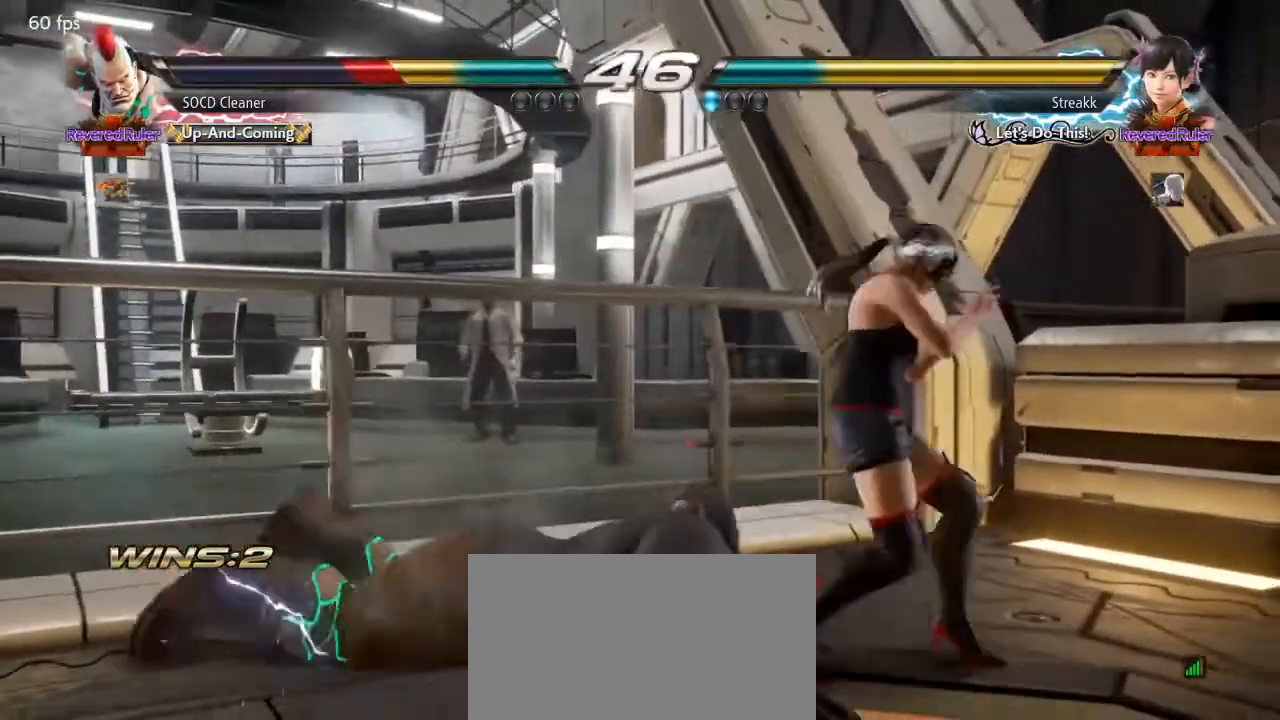
{"buttons": ["DPAD_LEFT"], "events": [[67, "DPAD_DOWN", "down"], [67, "DPAD_LEFT", "down"], [267, "DPAD_DOWN", "up"]]}
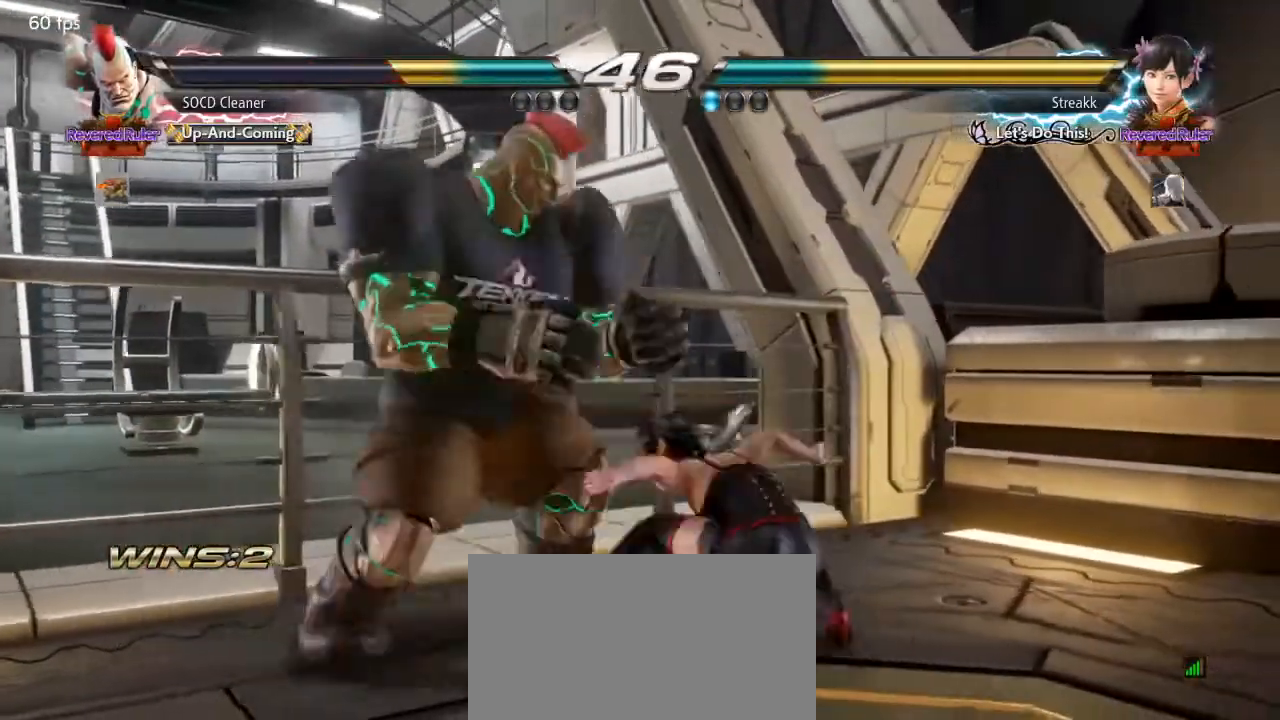
{"buttons": [], "events": [[433, "DPAD_LEFT", "up"]]}
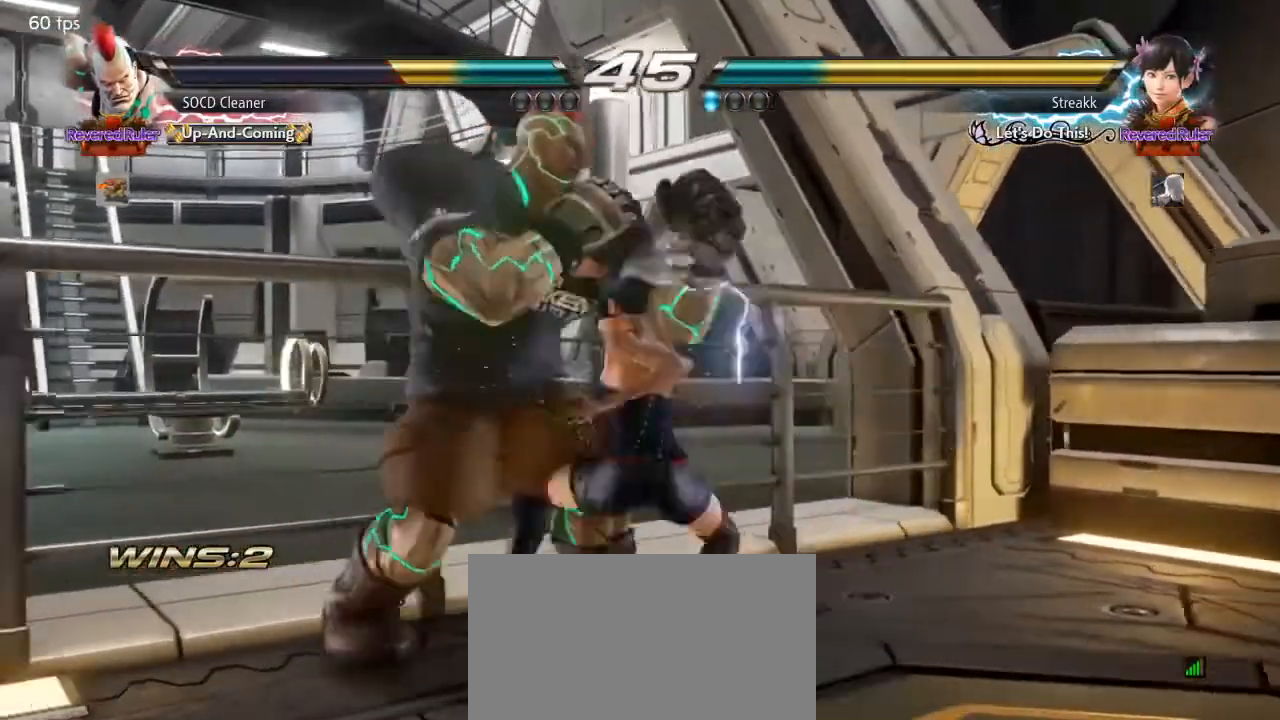
{"buttons": ["DPAD_DOWN", "DPAD_LEFT"], "events": [[33, "TRIANGLE", "down"], [67, "DPAD_LEFT", "down"], [67, "TRIANGLE", "up"], [467, "DPAD_LEFT", "up"], [500, "DPAD_DOWN", "down"], [500, "DPAD_LEFT", "down"]]}
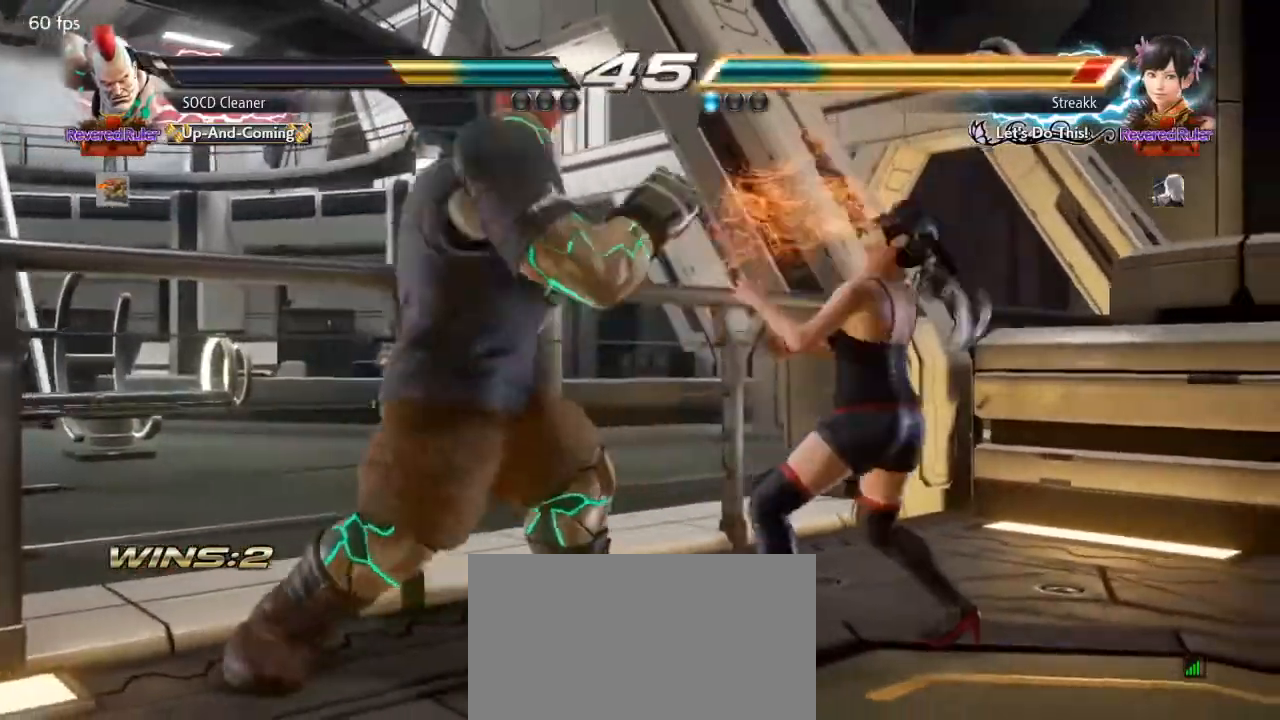
{"buttons": [], "events": [[33, "SQUARE", "down"], [133, "DPAD_DOWN", "up"], [167, "SQUARE", "up"], [333, "DPAD_LEFT", "up"]]}
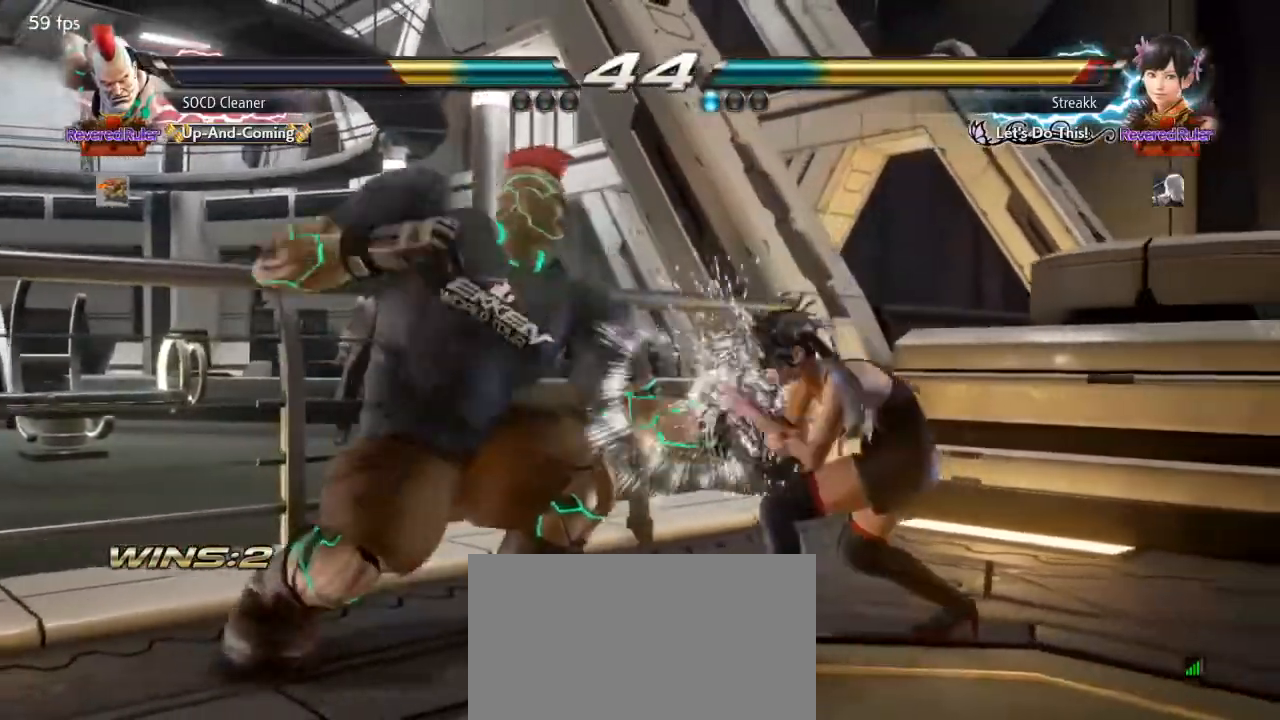
{"buttons": ["DPAD_LEFT"], "events": [[200, "CIRCLE", "down"], [233, "CIRCLE", "up"], [233, "DPAD_LEFT", "down"]]}
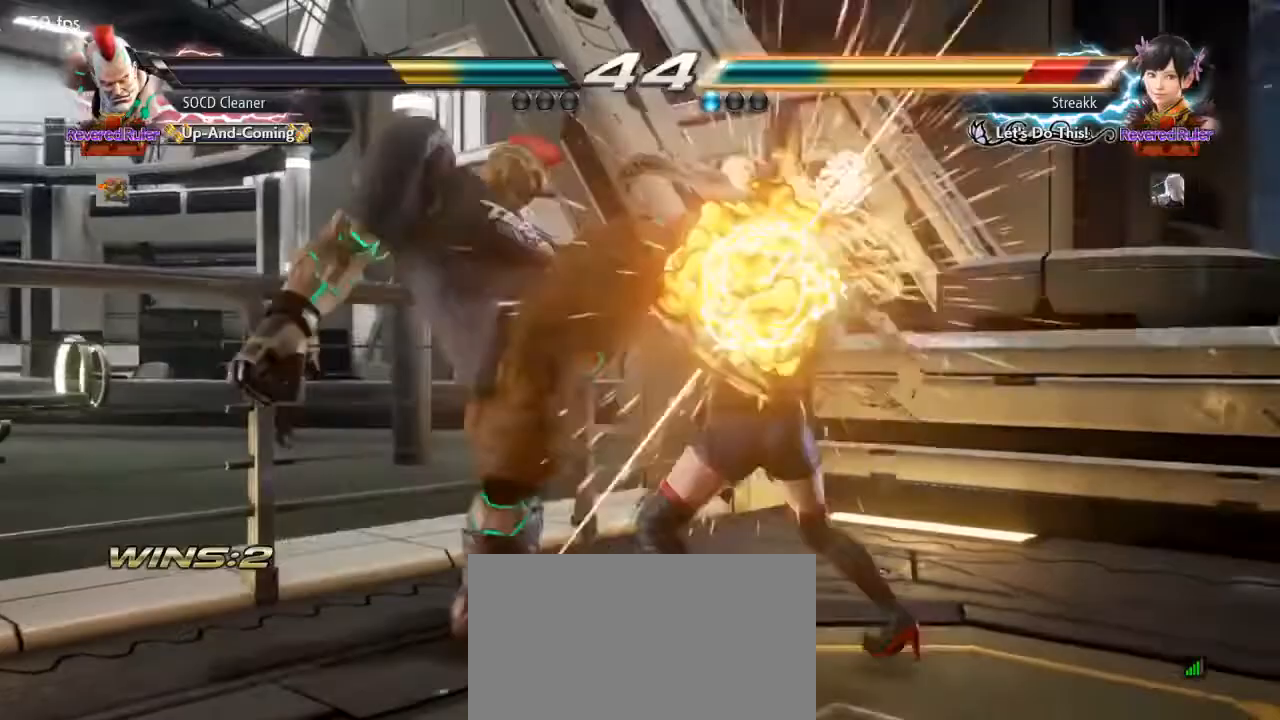
{"buttons": [], "events": [[167, "DPAD_LEFT", "up"], [300, "TRIANGLE", "down"], [433, "TRIANGLE", "up"]]}
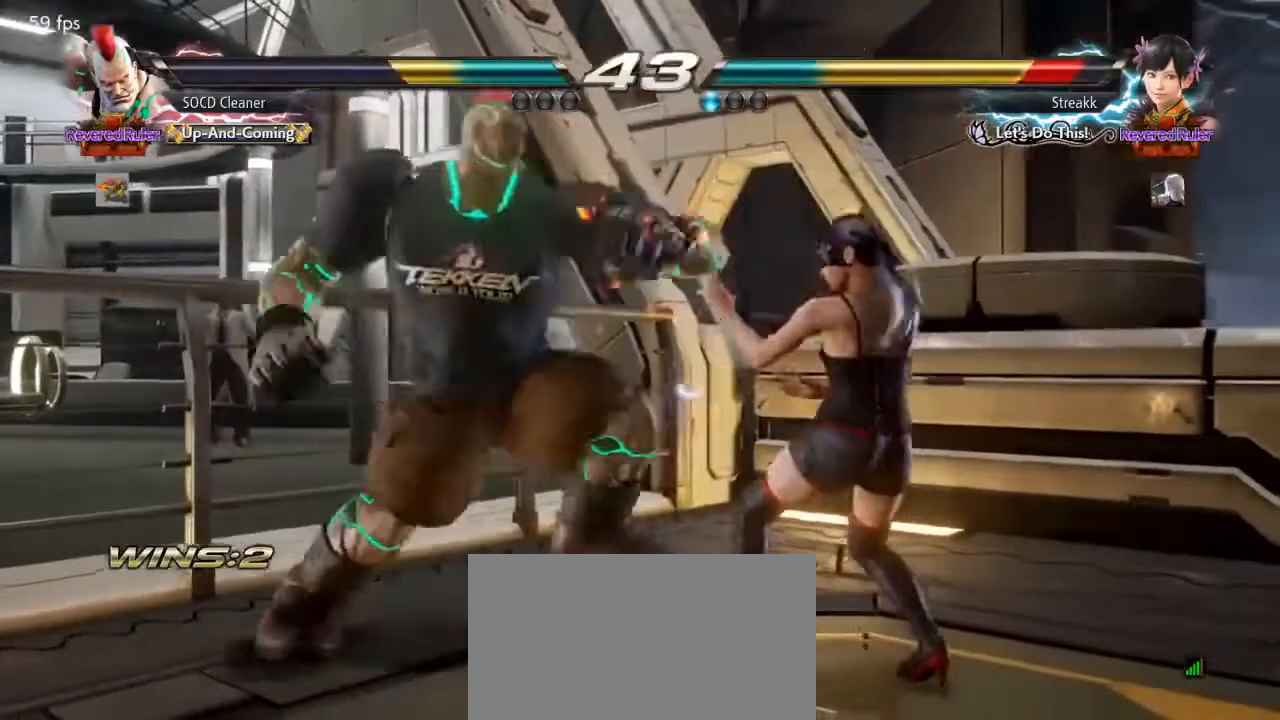
{"buttons": ["DPAD_LEFT"], "events": [[300, "DPAD_LEFT", "down"], [333, "DPAD_DOWN", "down"], [333, "SQUARE", "down"], [467, "DPAD_DOWN", "up"], [500, "SQUARE", "up"]]}
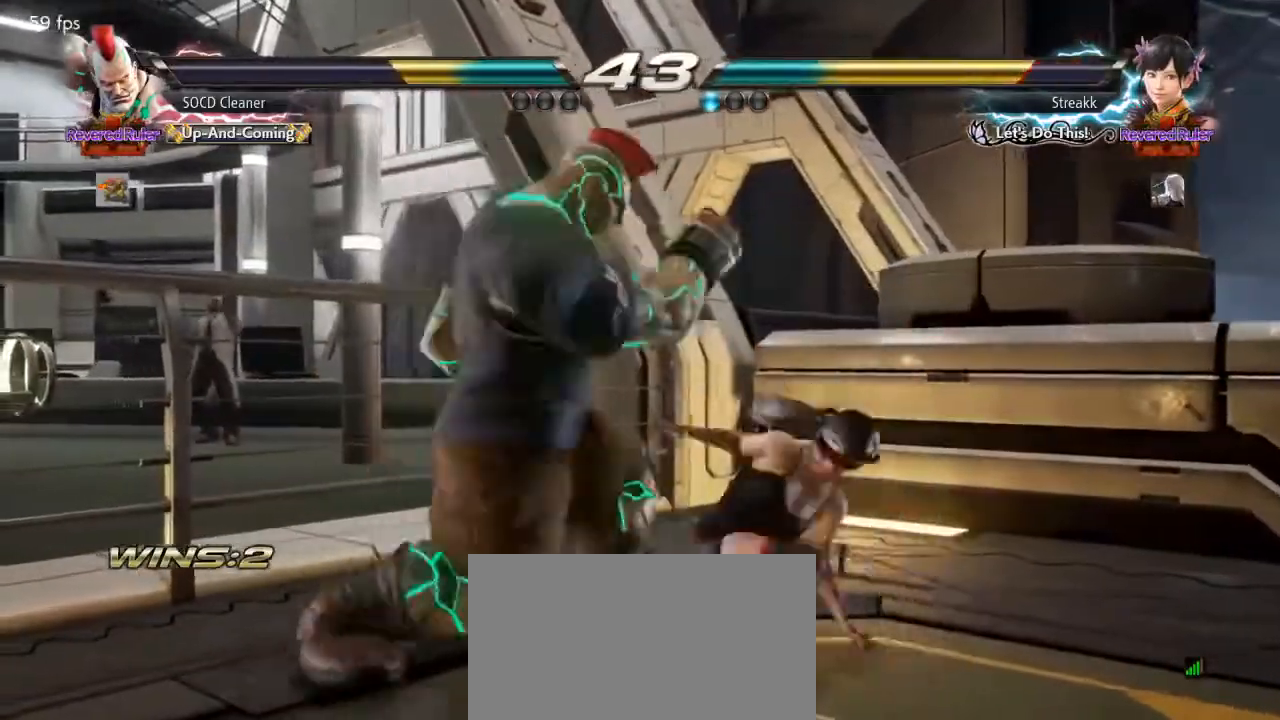
{"buttons": ["SQUARE", "DPAD_DOWN", "DPAD_LEFT"], "events": [[400, "DPAD_LEFT", "up"], [500, "DPAD_DOWN", "down"], [500, "DPAD_LEFT", "down"], [500, "SQUARE", "down"]]}
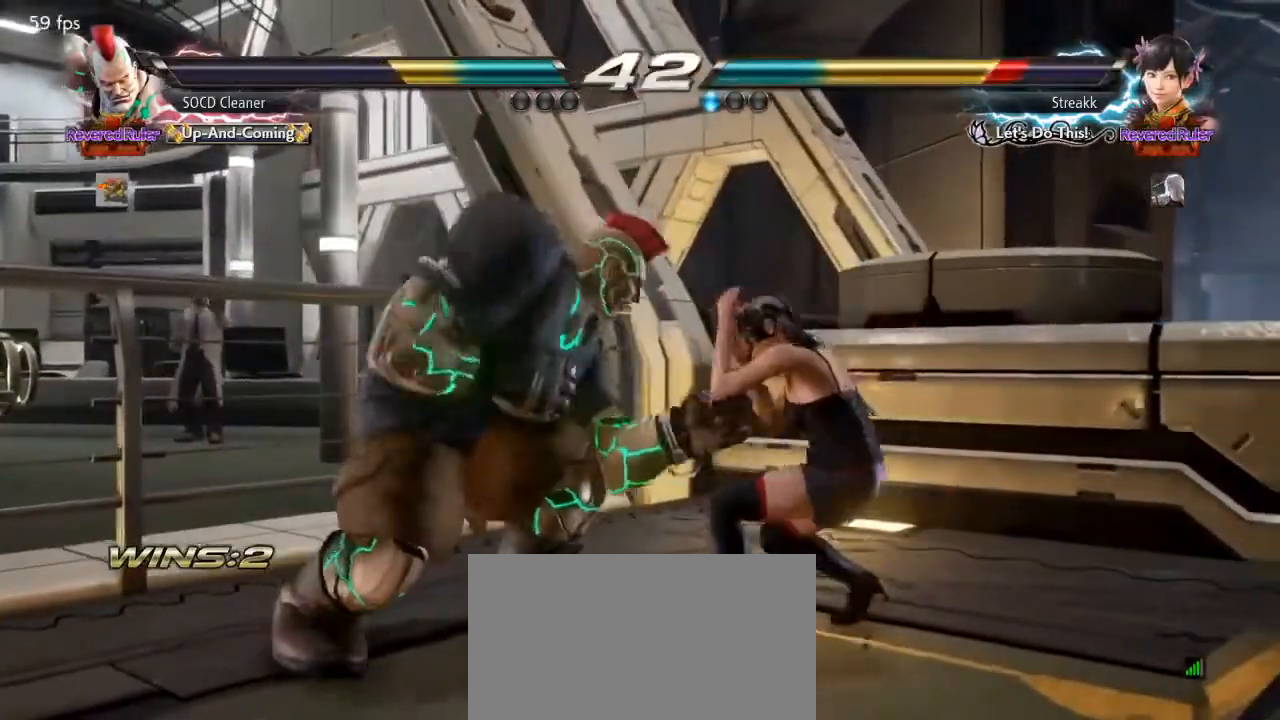
{"buttons": [], "events": [[167, "DPAD_DOWN", "up"], [167, "SQUARE", "up"], [433, "DPAD_LEFT", "up"]]}
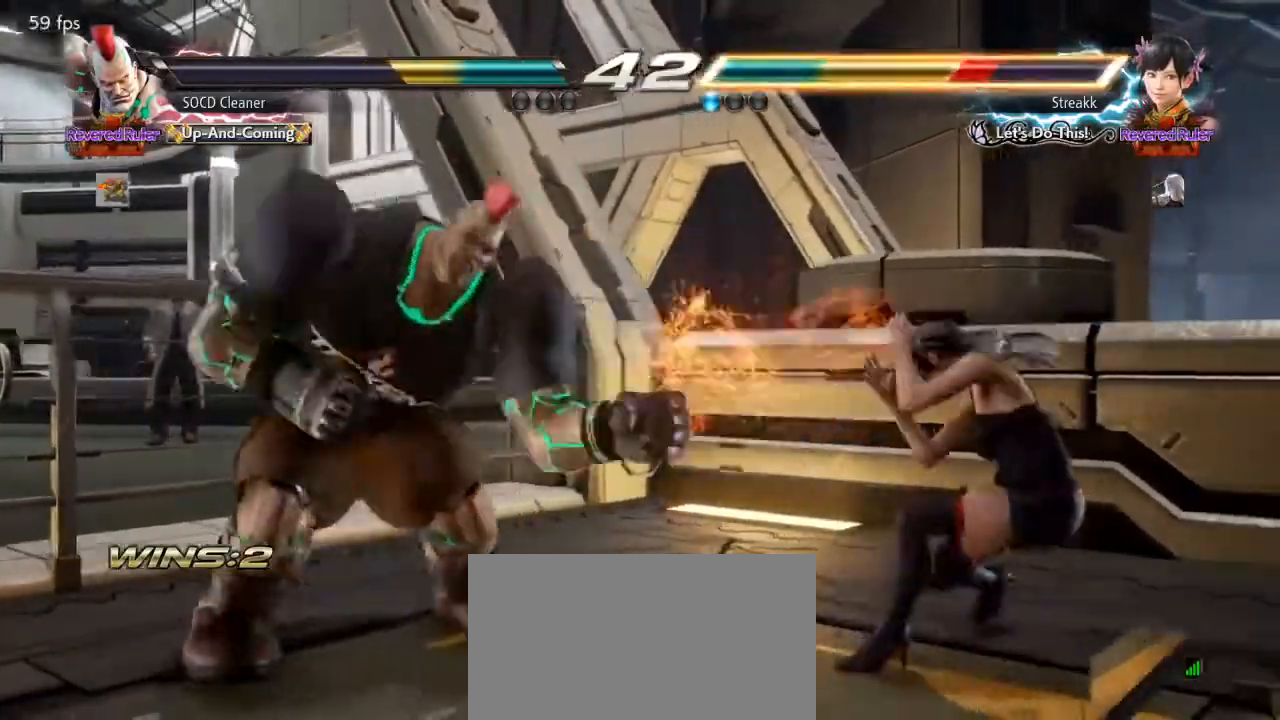
{"buttons": ["DPAD_RIGHT"], "events": [[133, "DPAD_LEFT", "down"], [167, "DPAD_DOWN", "down"], [200, "DPAD_DOWN", "up"], [267, "DPAD_LEFT", "up"], [300, "DPAD_LEFT", "down"], [367, "DPAD_LEFT", "up"], [500, "DPAD_RIGHT", "down"]]}
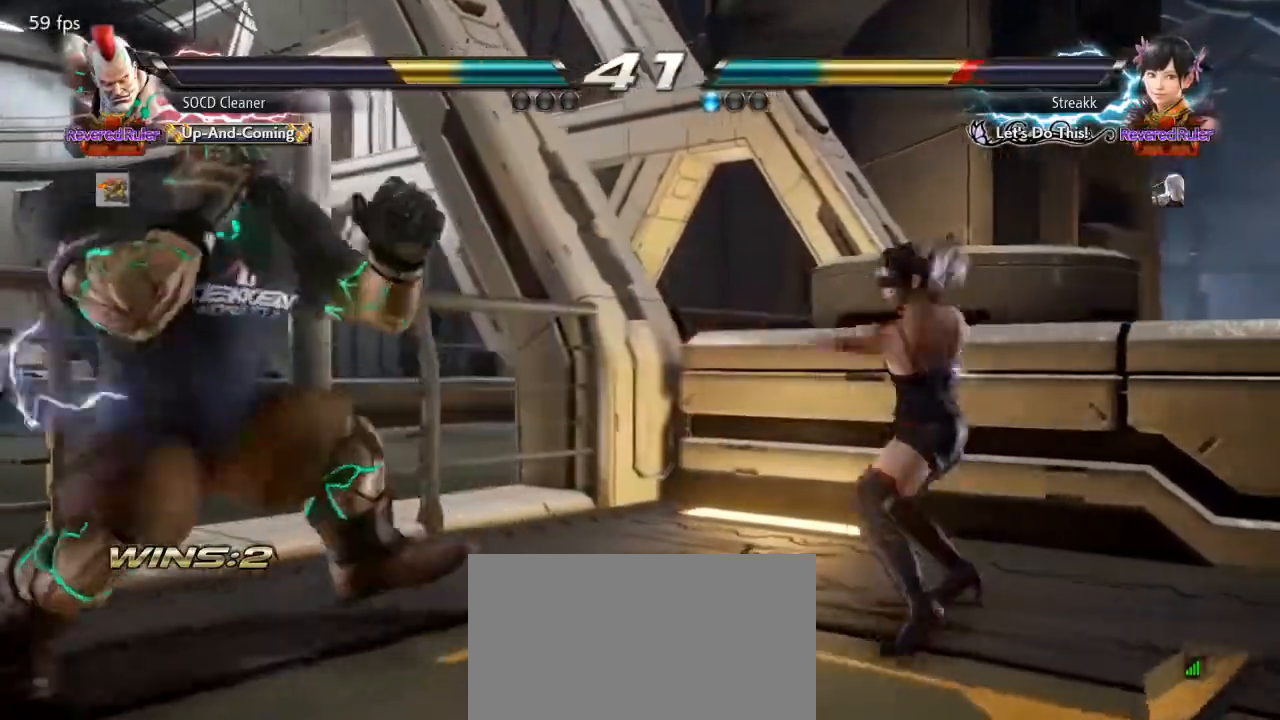
{"buttons": ["DPAD_DOWN"], "events": [[67, "DPAD_RIGHT", "up"], [133, "DPAD_RIGHT", "down"], [167, "DPAD_RIGHT", "up"], [200, "DPAD_LEFT", "down"], [400, "DPAD_LEFT", "up"], [467, "DPAD_DOWN", "down"]]}
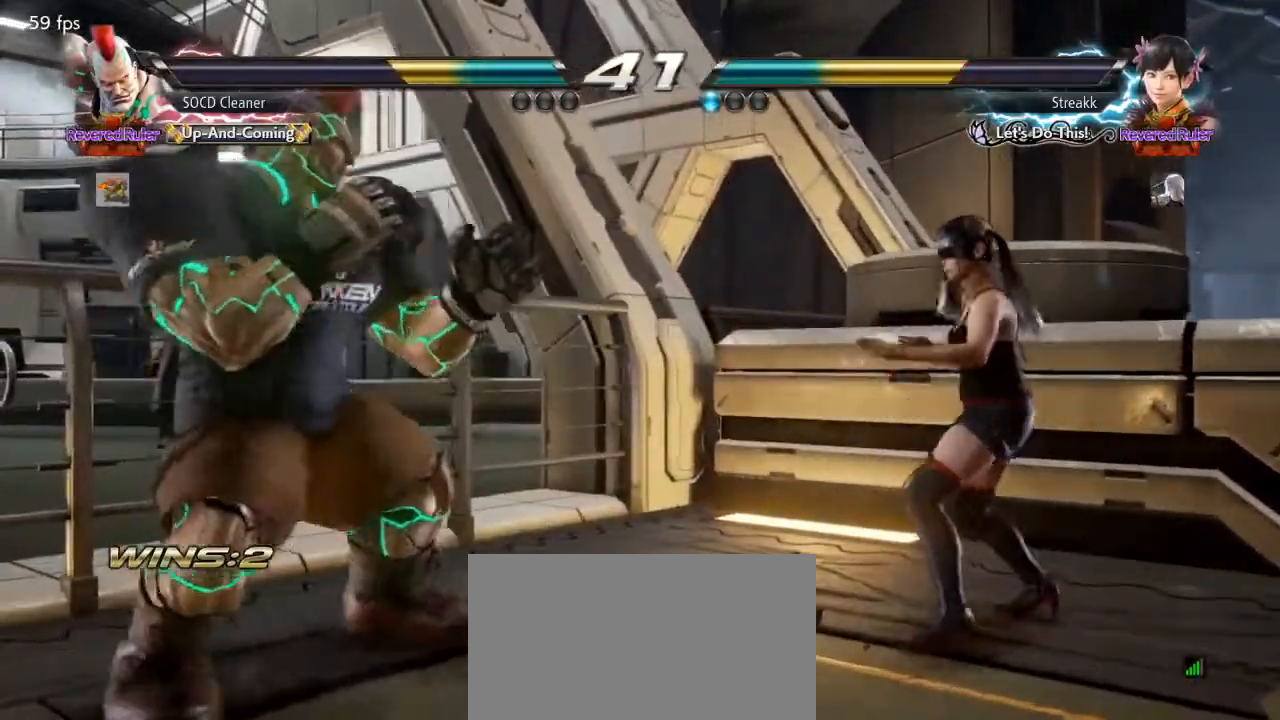
{"buttons": ["DPAD_DOWN"], "events": [[33, "DPAD_DOWN", "up"], [100, "DPAD_DOWN", "down"]]}